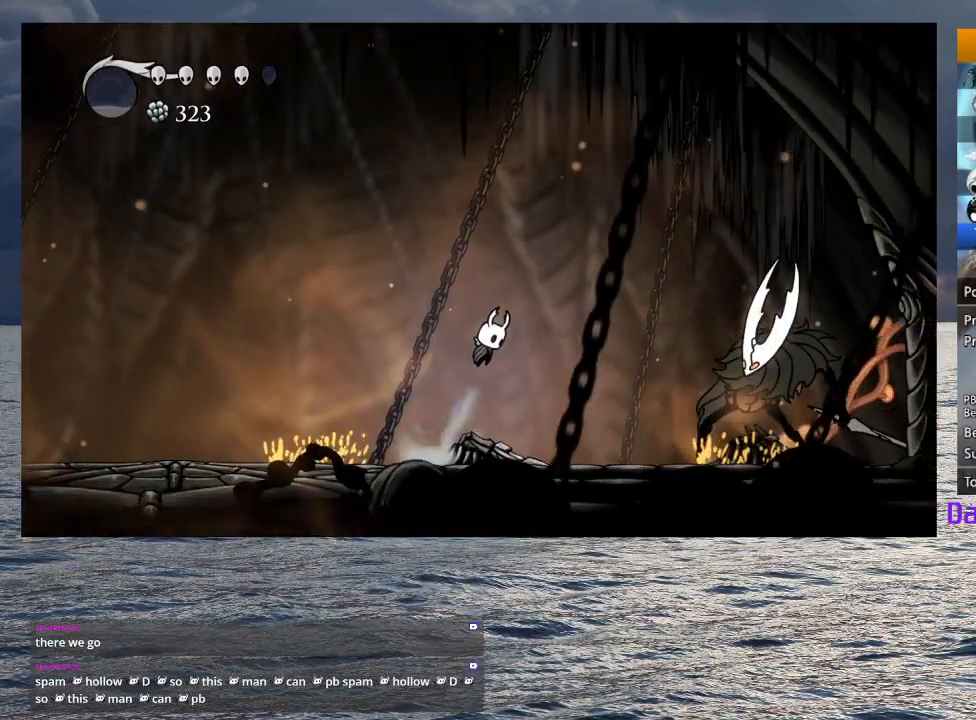
Gameplay with a controller (PlayStation layout); each line is a JSON object with the inputs held at the frame after it. "events" lists button and stick changes between this image and that frame as [ms after this image, input, new state], when the widget could be followed in between.
{"buttons": [], "left_stick": "down-right", "right_stick": "center", "events": [[217, "R2", "down"], [400, "CROSS", "up"], [400, "R2", "up"]]}
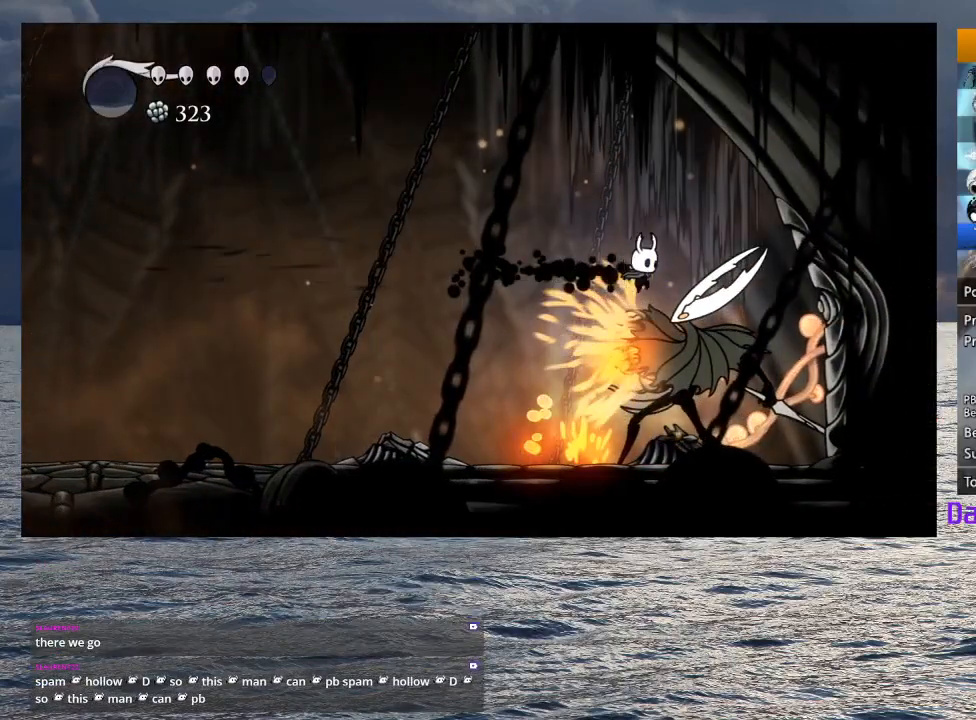
{"buttons": [], "left_stick": "down-right", "right_stick": "center", "events": [[17, "SQUARE", "down"], [117, "SQUARE", "up"]]}
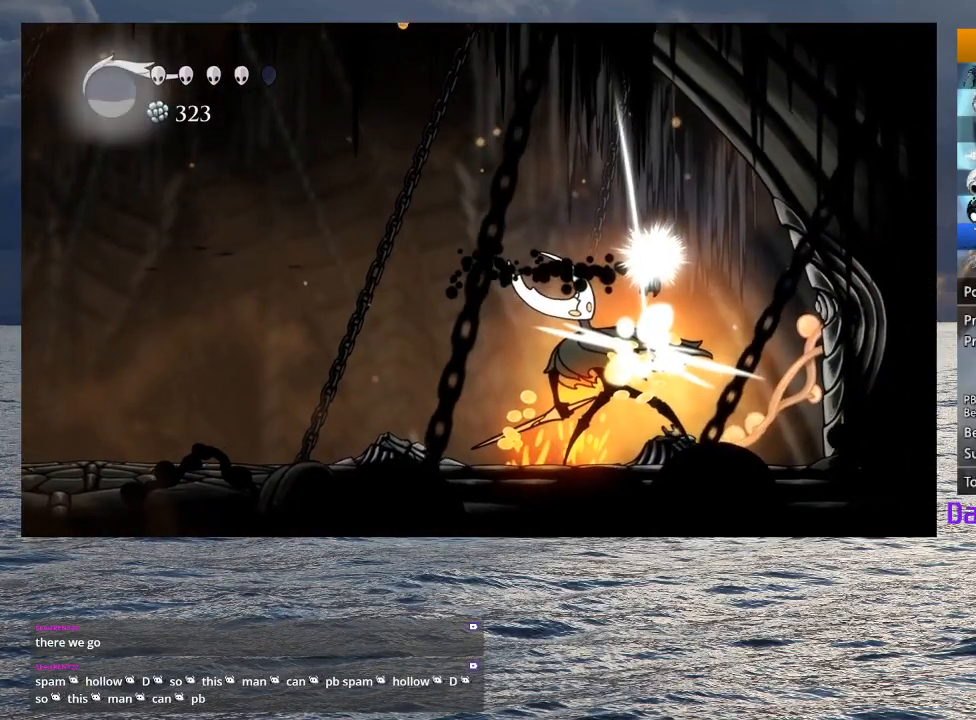
{"buttons": [], "left_stick": "down-right", "right_stick": "center", "events": [[50, "left_stick", "center"], [233, "left_stick", "down-right"]]}
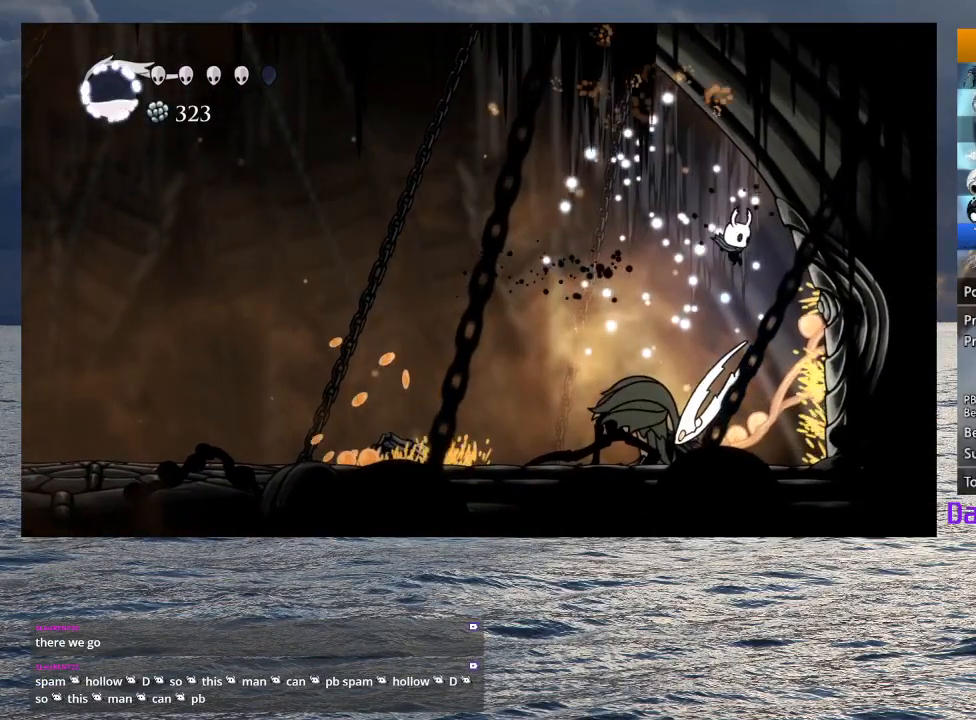
{"buttons": [], "left_stick": "center", "right_stick": "center", "events": [[83, "left_stick", "left"], [200, "SQUARE", "down"], [200, "left_stick", "center"], [283, "SQUARE", "up"], [317, "R1", "down"], [433, "R1", "up"]]}
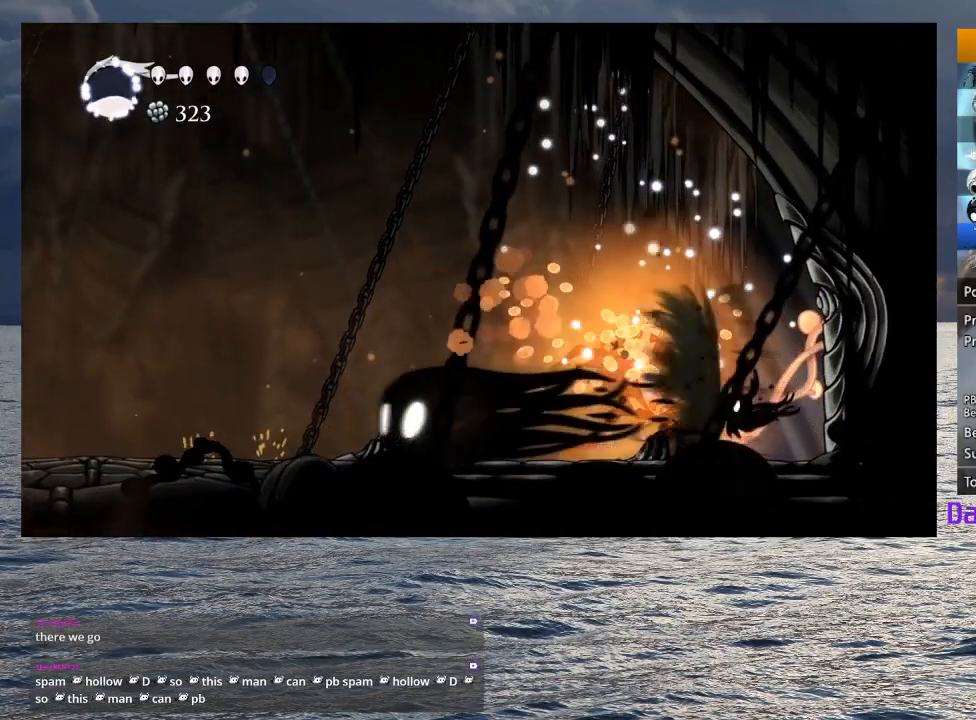
{"buttons": [], "left_stick": "center", "right_stick": "center", "events": [[133, "left_stick", "left"], [267, "SQUARE", "down"], [317, "left_stick", "center"], [383, "SQUARE", "up"]]}
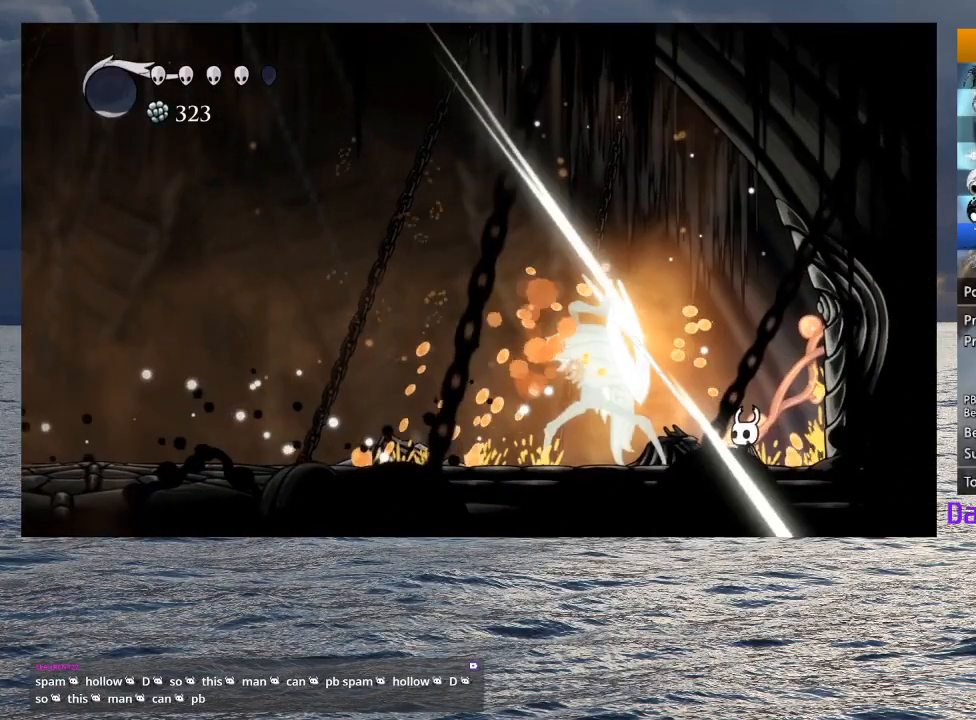
{"buttons": [], "left_stick": "center", "right_stick": "center", "events": [[200, "CROSS", "down"], [267, "CROSS", "up"]]}
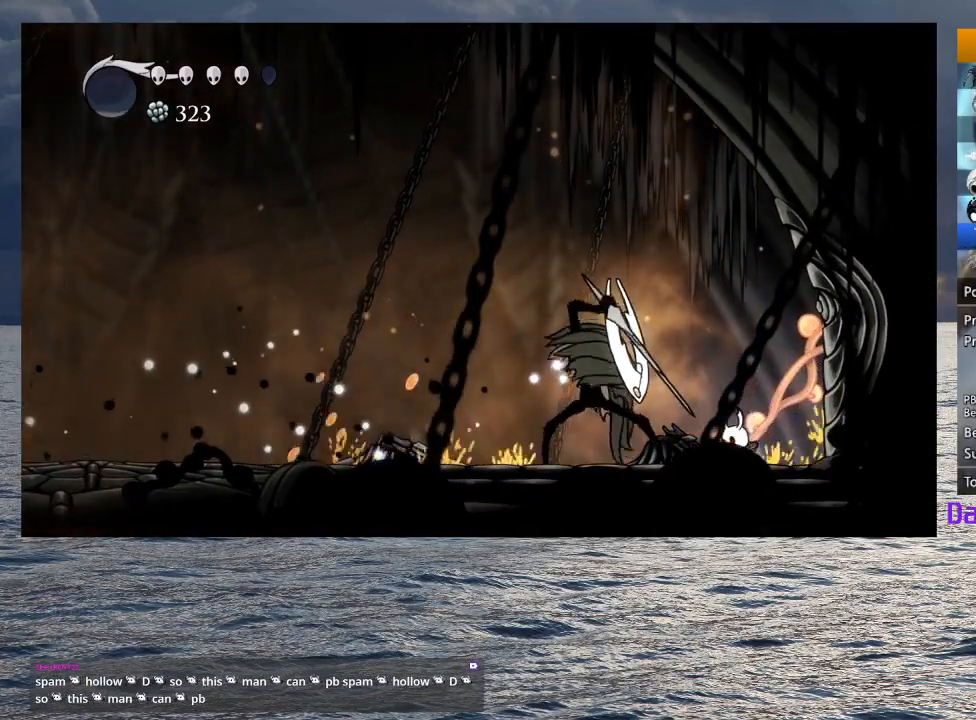
{"buttons": [], "left_stick": "center", "right_stick": "center", "events": [[50, "left_stick", "left"], [133, "left_stick", "center"], [200, "SQUARE", "down"], [317, "SQUARE", "up"]]}
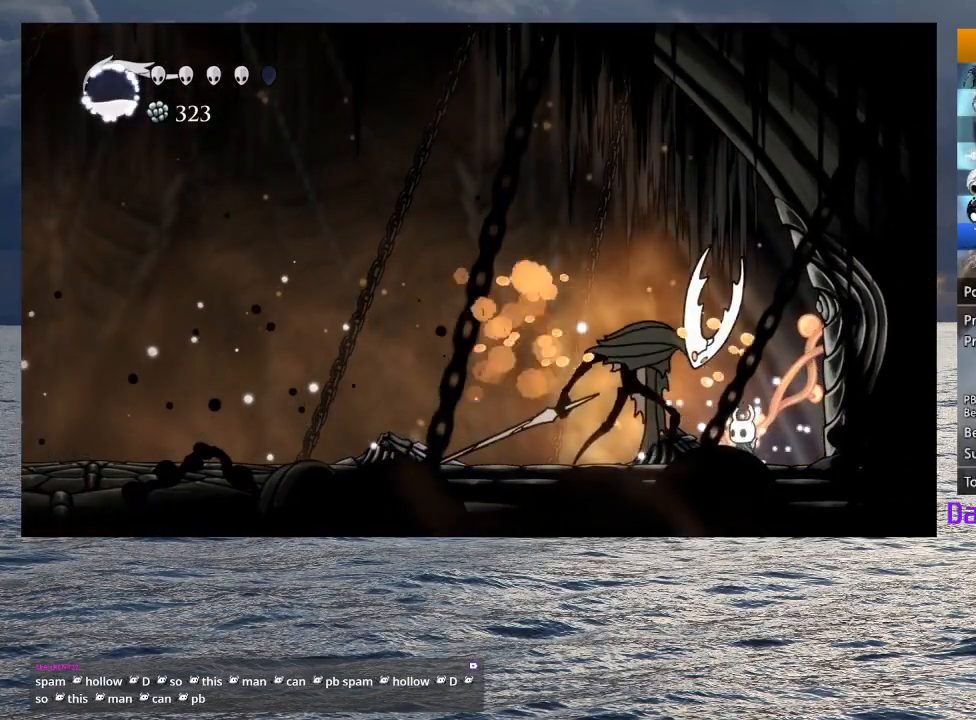
{"buttons": [], "left_stick": "center", "right_stick": "center", "events": [[50, "SQUARE", "down"], [50, "left_stick", "left"], [183, "SQUARE", "up"], [183, "left_stick", "center"]]}
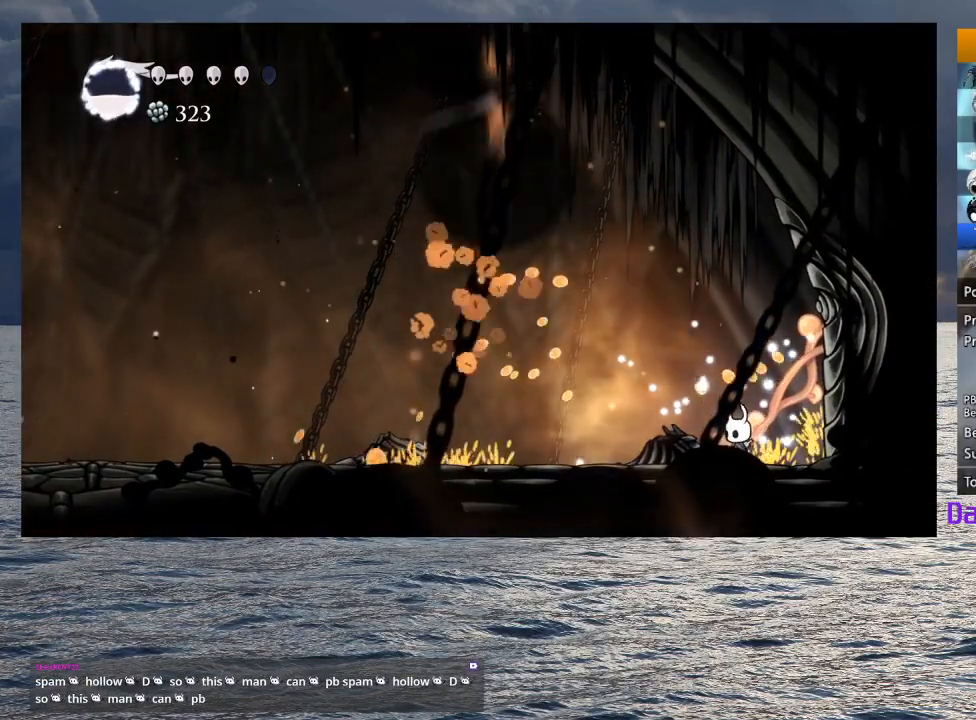
{"buttons": [], "left_stick": "left", "right_stick": "center", "events": [[33, "left_stick", "left"], [133, "R2", "down"], [283, "R2", "up"]]}
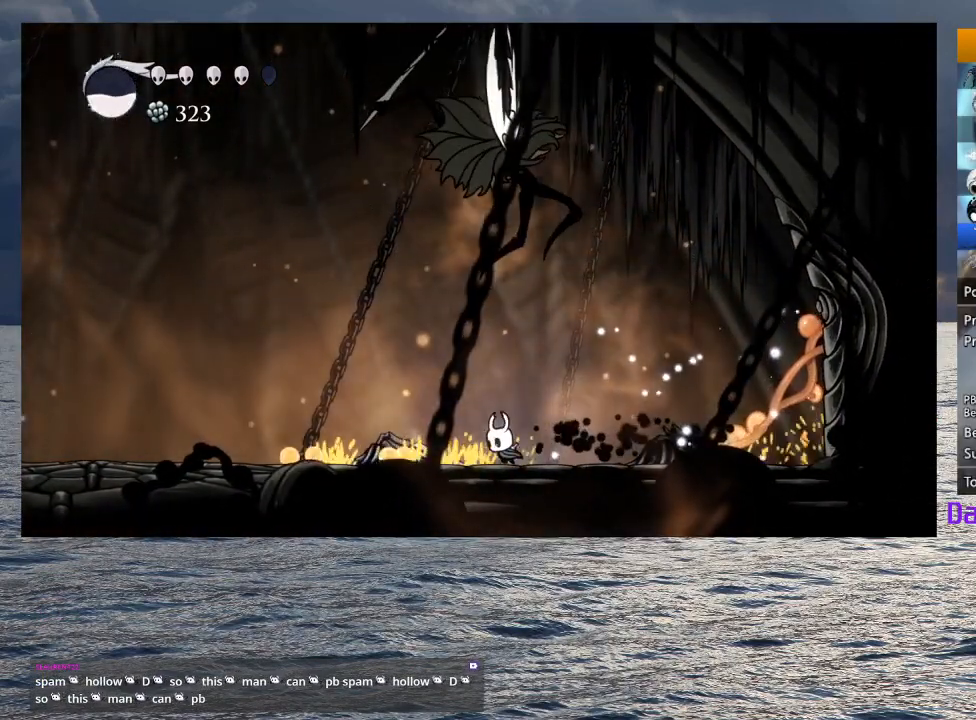
{"buttons": [], "left_stick": "center", "right_stick": "center", "events": [[300, "left_stick", "right"], [383, "SQUARE", "down"], [417, "left_stick", "center"], [500, "SQUARE", "up"]]}
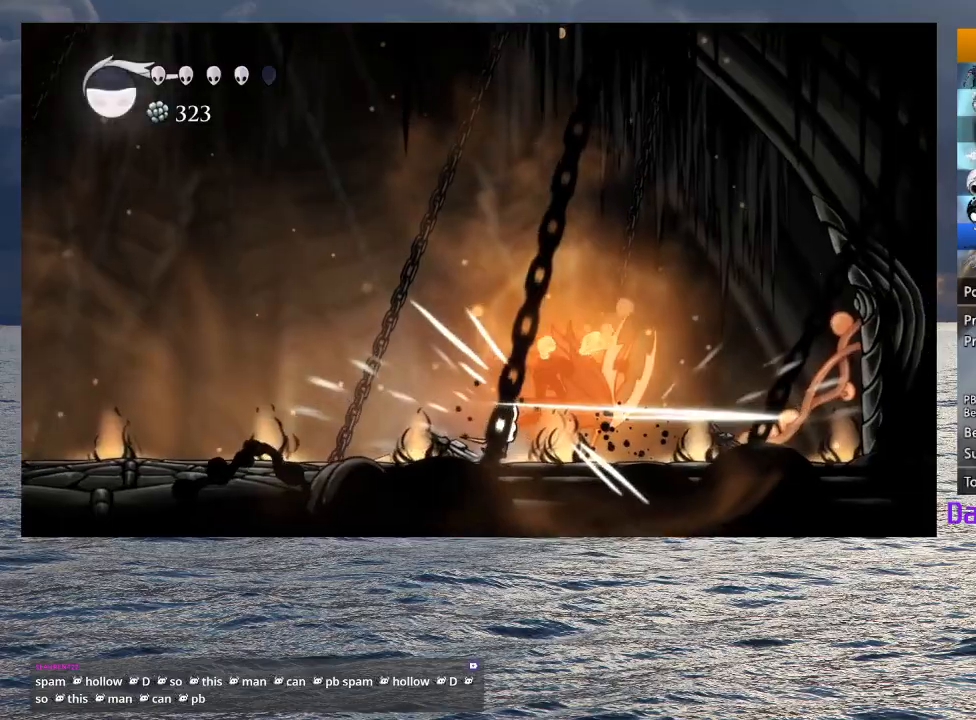
{"buttons": ["R1"], "left_stick": "center", "right_stick": "center", "events": [[250, "SQUARE", "down"], [350, "SQUARE", "up"], [417, "R1", "down"]]}
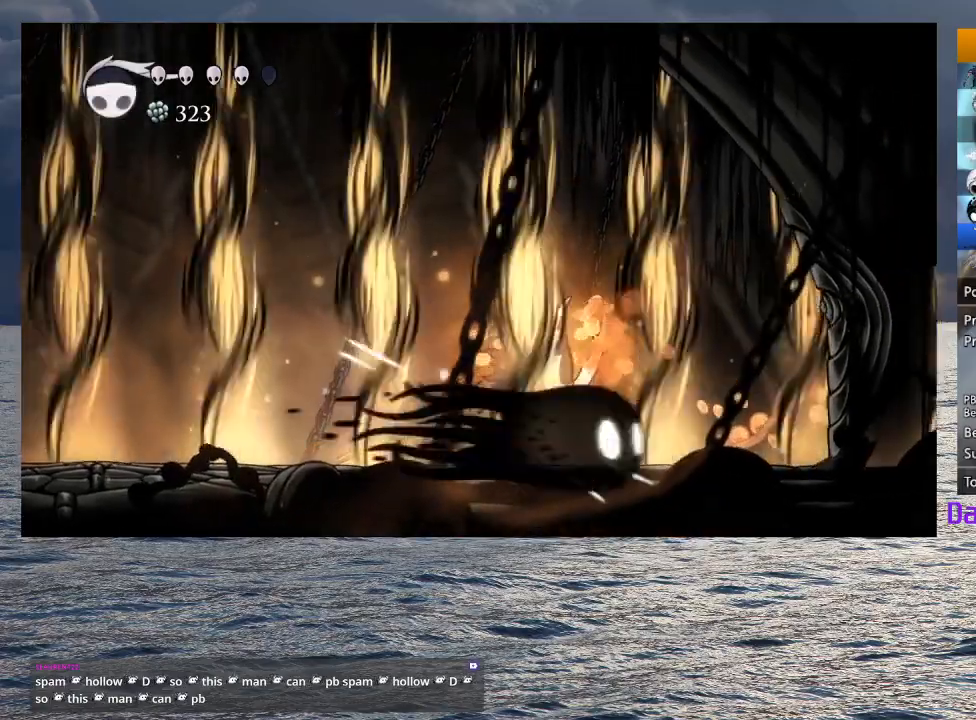
{"buttons": ["R1"], "left_stick": "center", "right_stick": "center", "events": [[33, "R1", "up"], [233, "left_stick", "right"], [350, "SQUARE", "down"], [417, "left_stick", "center"], [450, "SQUARE", "up"], [467, "R1", "down"]]}
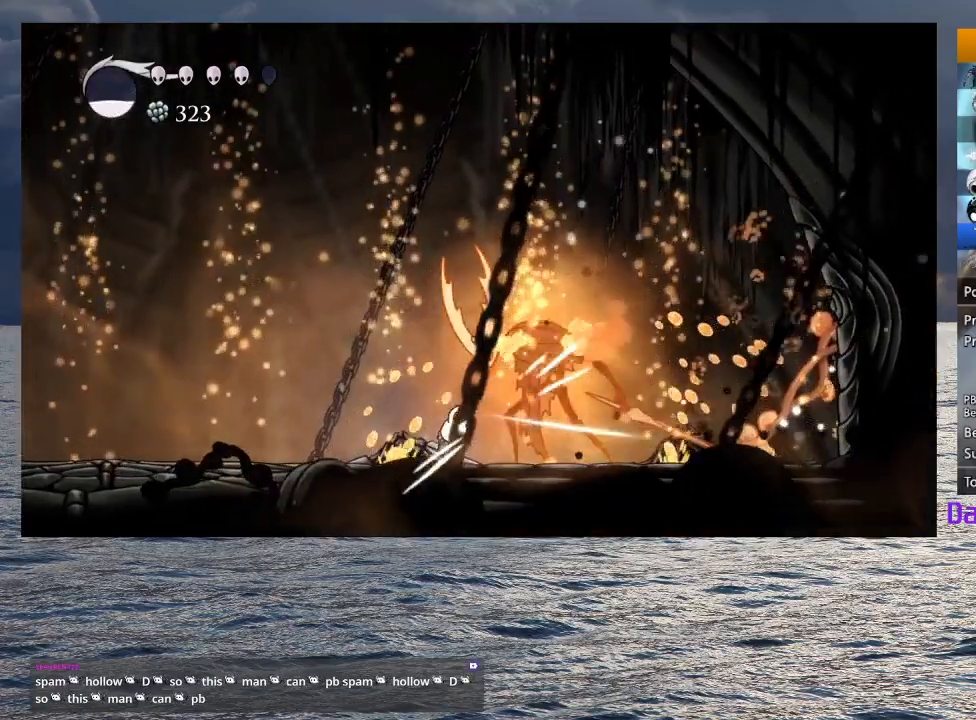
{"buttons": ["SQUARE"], "left_stick": "center", "right_stick": "center", "events": [[83, "R1", "up"], [300, "left_stick", "right"], [417, "SQUARE", "down"], [500, "left_stick", "center"]]}
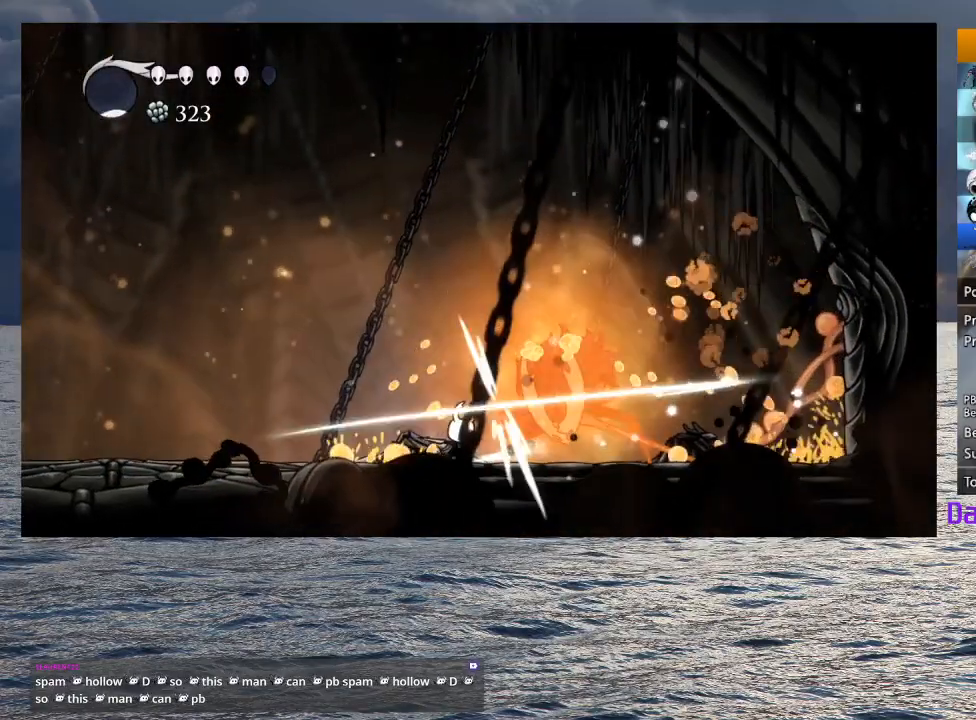
{"buttons": [], "left_stick": "right", "right_stick": "center", "events": [[33, "SQUARE", "up"], [217, "left_stick", "right"], [250, "SQUARE", "down"], [367, "SQUARE", "up"]]}
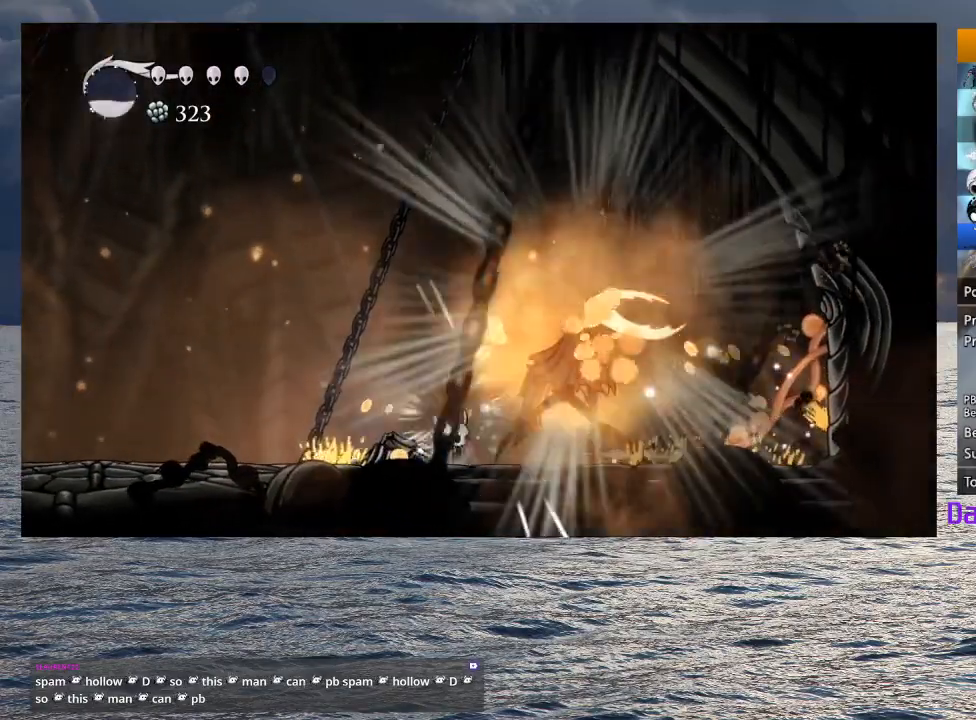
{"buttons": [], "left_stick": "right", "right_stick": "center", "events": [[367, "R1", "down"], [467, "R1", "up"]]}
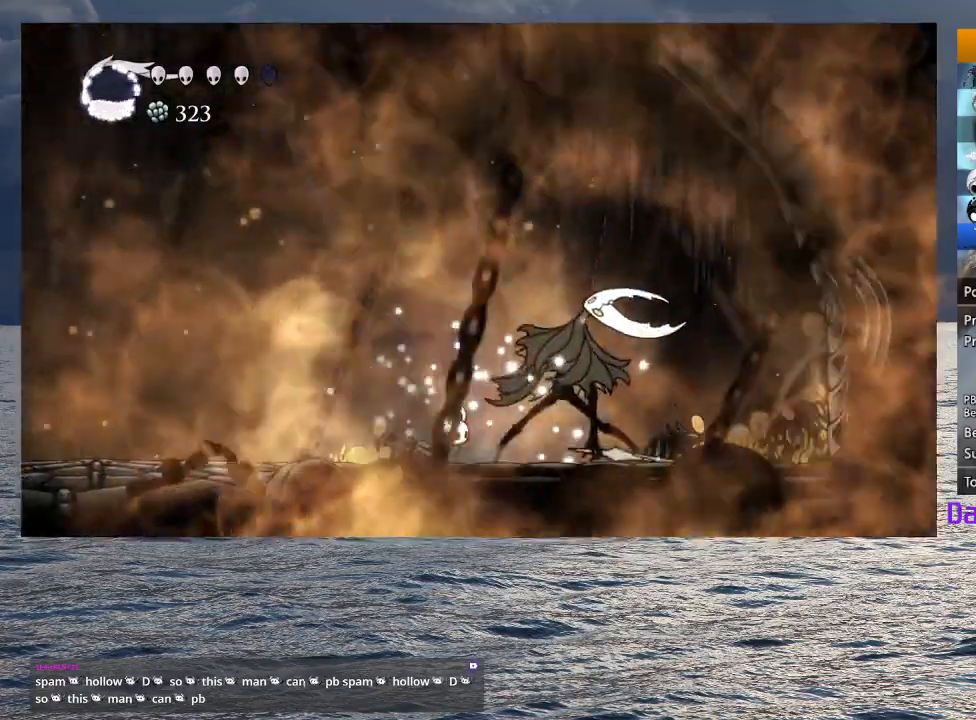
{"buttons": [], "left_stick": "center", "right_stick": "center", "events": [[50, "R1", "down"], [133, "R1", "up"], [200, "R1", "down"], [300, "R1", "up"], [367, "R1", "down"], [467, "R1", "up"], [483, "left_stick", "center"]]}
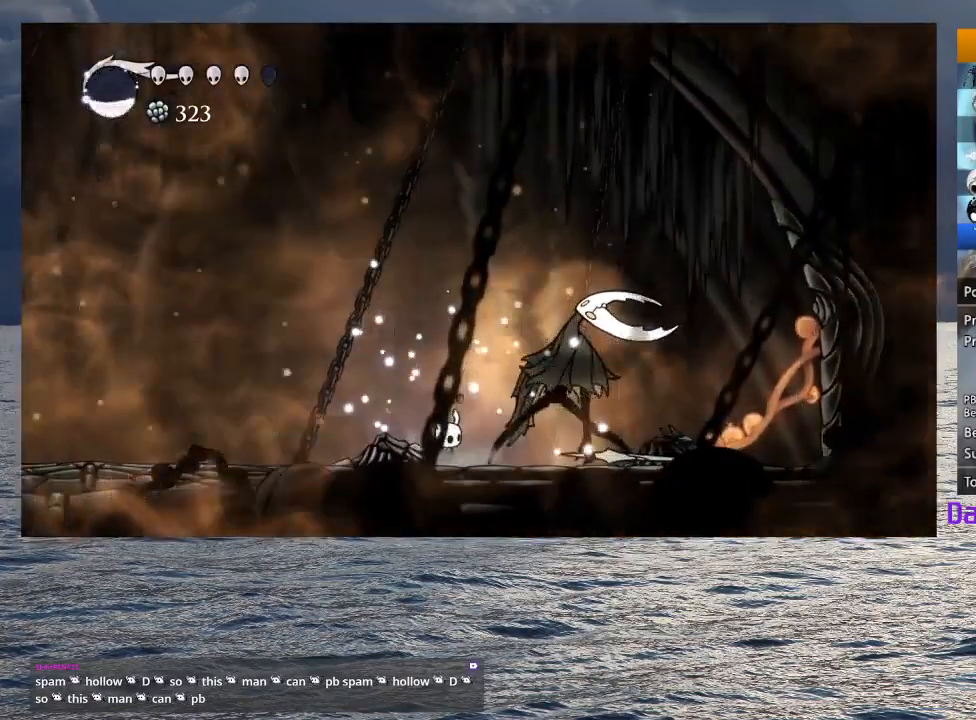
{"buttons": [], "left_stick": "center", "right_stick": "center", "events": [[17, "R1", "down"], [117, "R1", "up"], [183, "R1", "down"], [267, "R1", "up"], [317, "R1", "down"], [417, "R1", "up"]]}
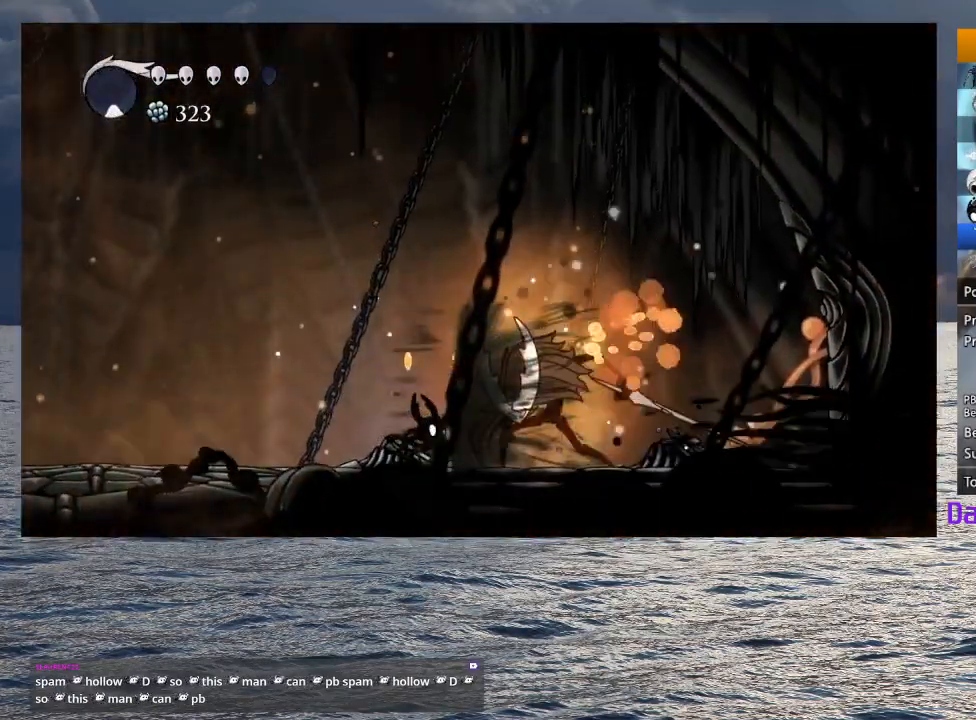
{"buttons": [], "left_stick": "right", "right_stick": "center", "events": [[50, "left_stick", "right"], [100, "SQUARE", "down"], [217, "SQUARE", "up"], [217, "left_stick", "center"], [500, "left_stick", "right"]]}
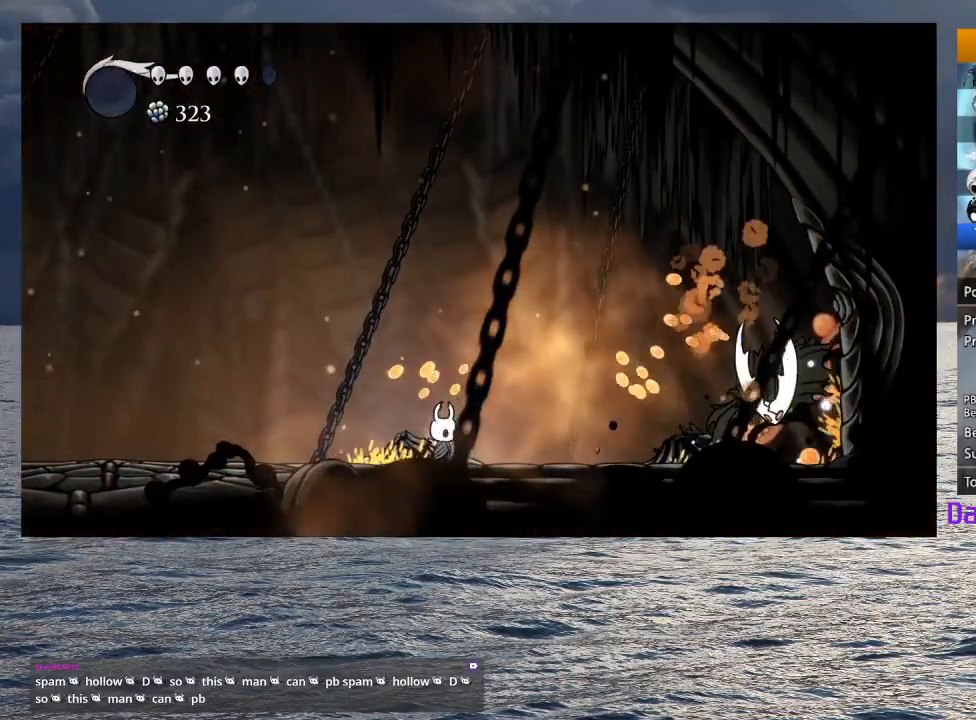
{"buttons": ["SQUARE"], "left_stick": "center", "right_stick": "center", "events": [[67, "R2", "down"], [200, "R2", "up"], [417, "SQUARE", "down"], [500, "left_stick", "center"]]}
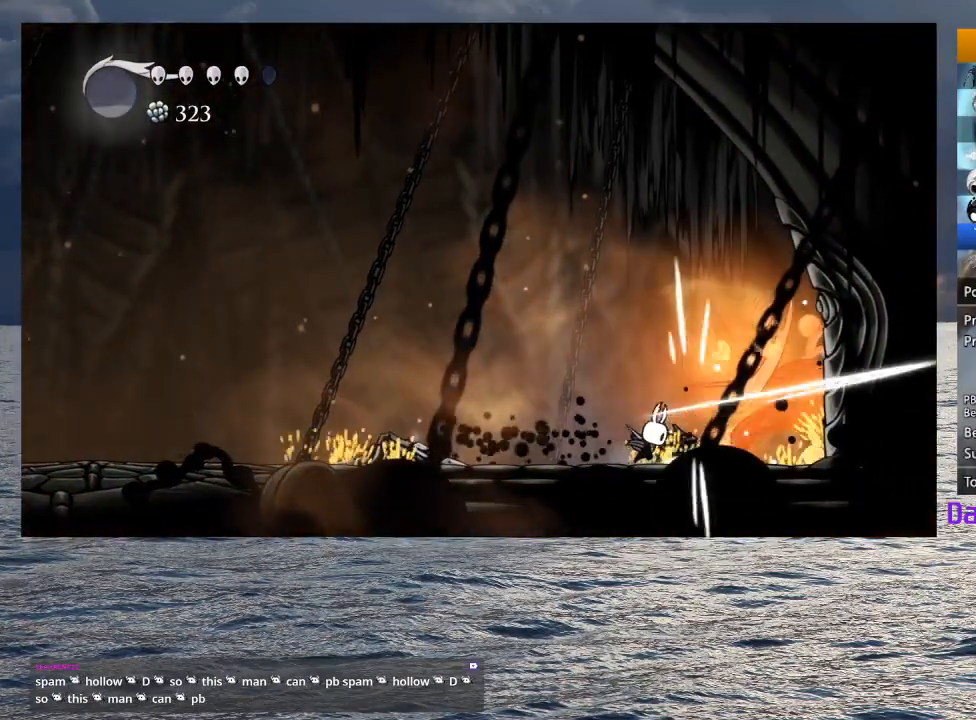
{"buttons": [], "left_stick": "down-left", "right_stick": "center", "events": [[17, "SQUARE", "up"], [83, "left_stick", "left"], [150, "CROSS", "down"], [250, "left_stick", "down"], [400, "SQUARE", "down"], [467, "CROSS", "up"], [483, "left_stick", "down-left"], [500, "SQUARE", "up"]]}
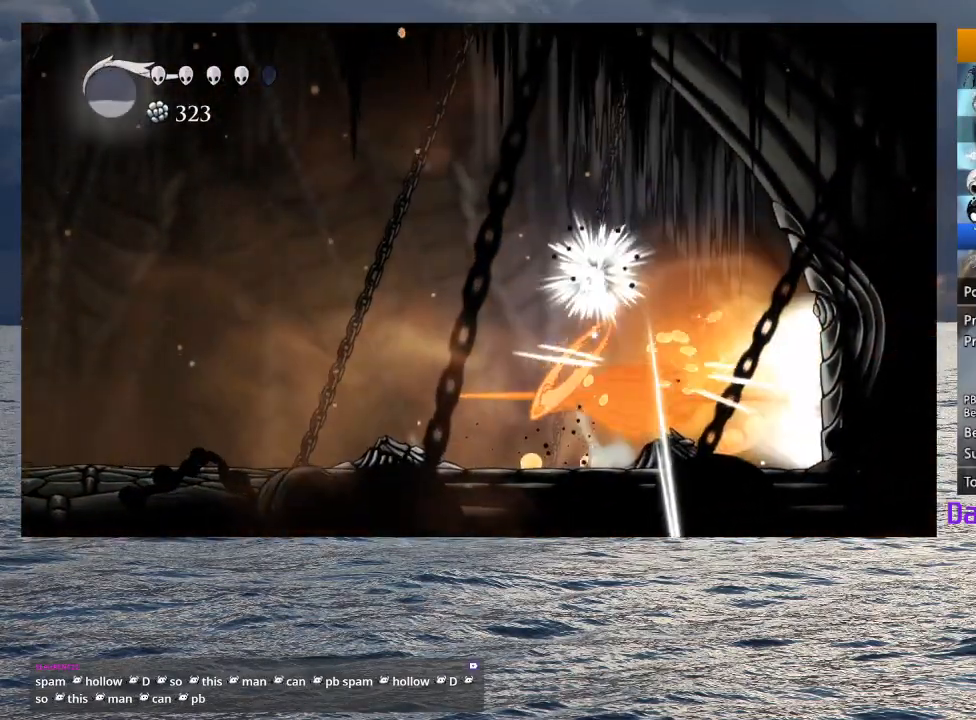
{"buttons": ["SQUARE"], "left_stick": "left", "right_stick": "center", "events": [[17, "left_stick", "left"], [33, "R2", "down"], [150, "R2", "up"], [500, "SQUARE", "down"]]}
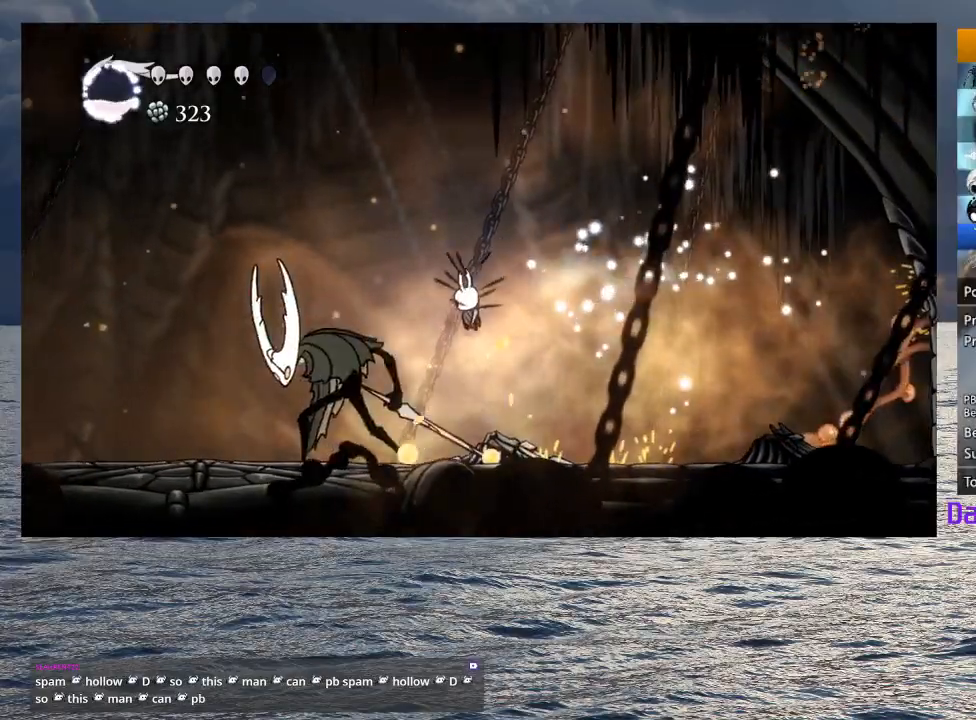
{"buttons": [], "left_stick": "left", "right_stick": "center", "events": [[83, "SQUARE", "up"], [100, "left_stick", "center"], [133, "R1", "down"], [217, "R1", "up"], [283, "left_stick", "left"]]}
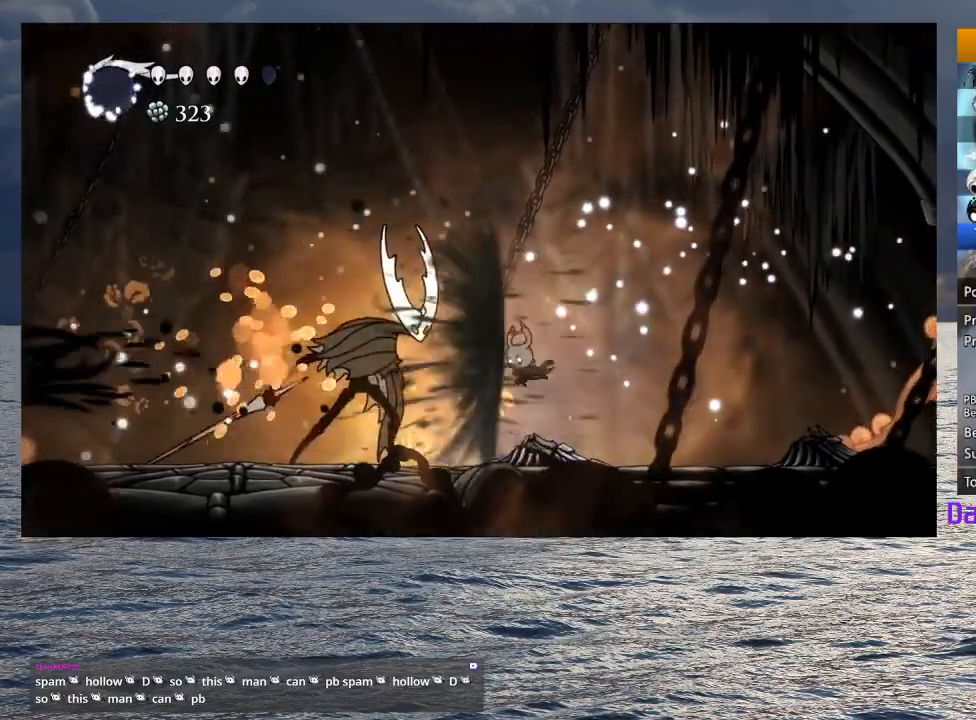
{"buttons": ["SQUARE"], "left_stick": "left", "right_stick": "center", "events": [[67, "SQUARE", "down"], [183, "SQUARE", "up"], [450, "SQUARE", "down"]]}
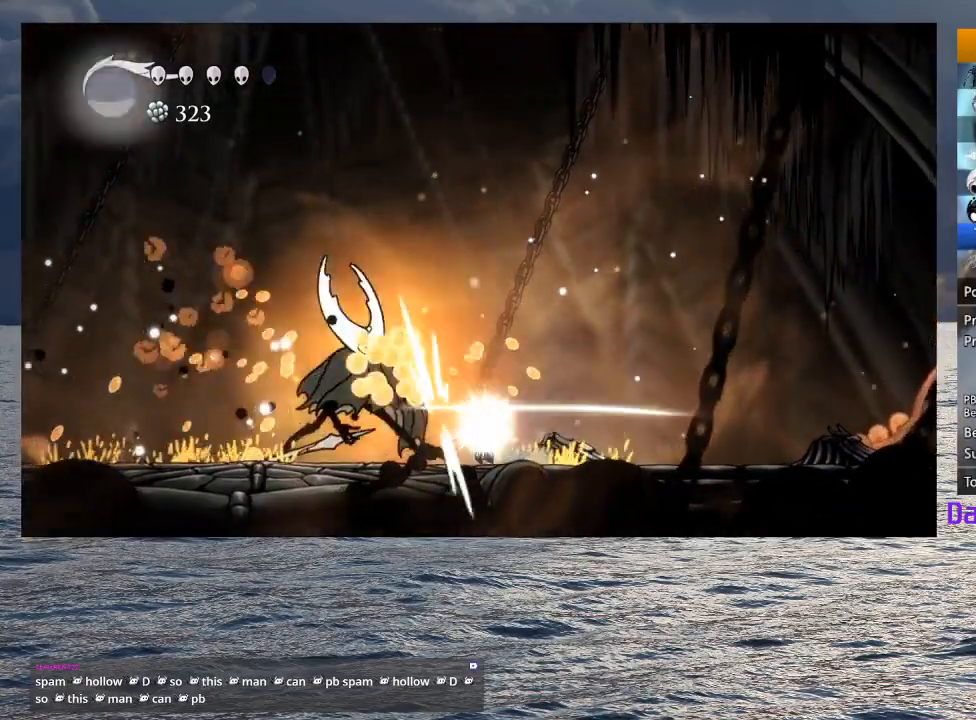
{"buttons": ["R1"], "left_stick": "up-left", "right_stick": "center", "events": [[67, "SQUARE", "up"], [383, "left_stick", "up-left"], [450, "R1", "down"]]}
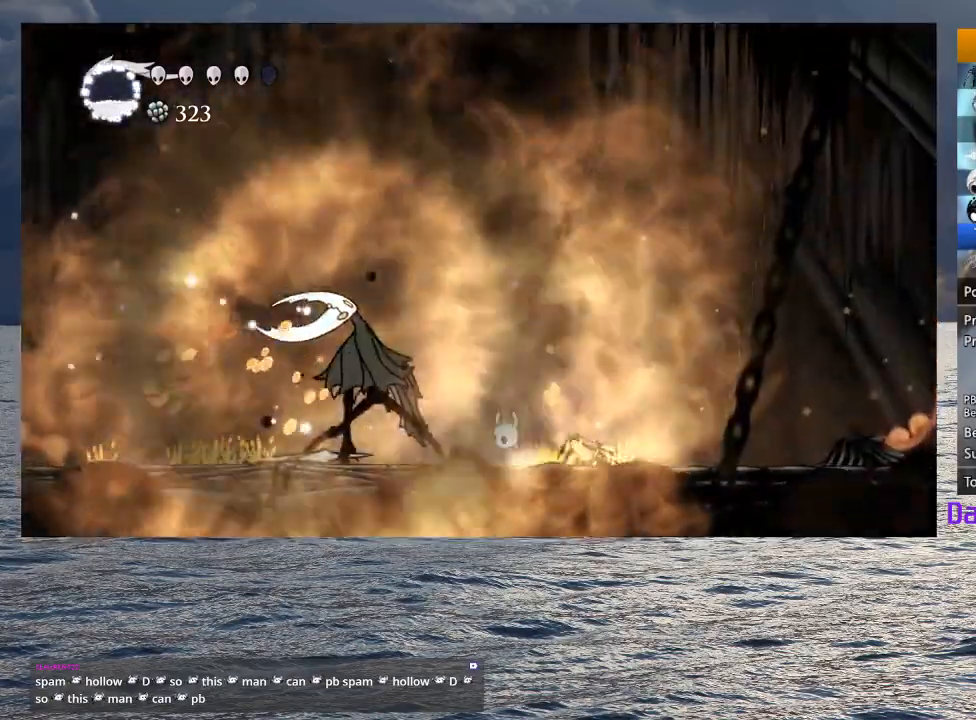
{"buttons": ["R1"], "left_stick": "up-left", "right_stick": "center", "events": [[50, "R1", "up"], [117, "R1", "down"], [217, "R1", "up"], [267, "R1", "down"], [367, "R1", "up"], [433, "R1", "down"]]}
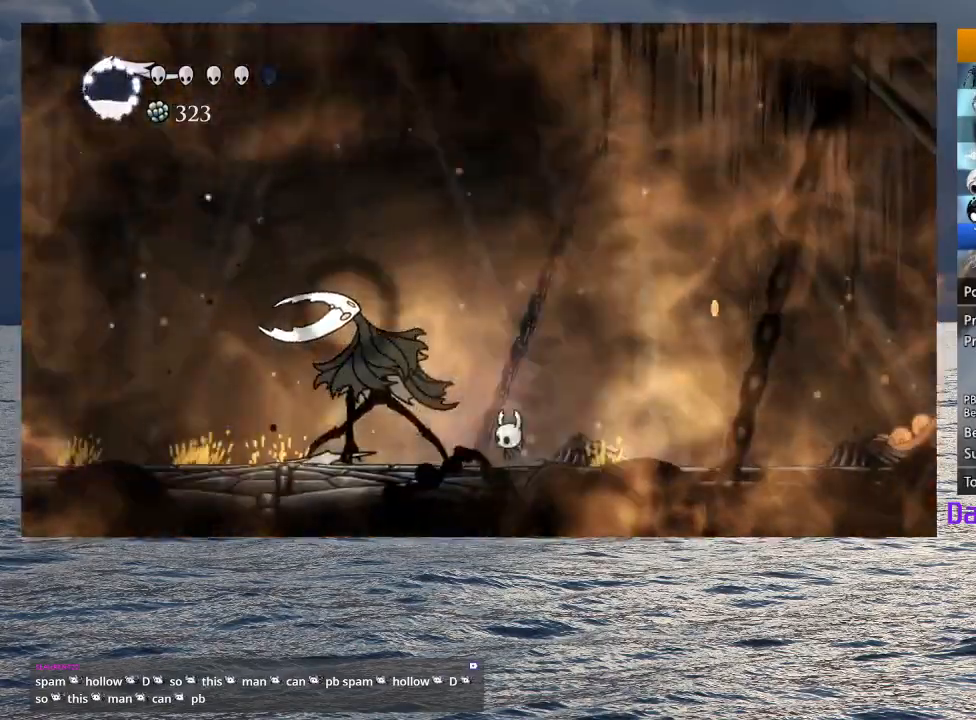
{"buttons": [], "left_stick": "center", "right_stick": "center", "events": [[17, "R1", "up"], [83, "R1", "down"], [183, "R1", "up"], [250, "R1", "down"], [283, "left_stick", "center"], [333, "R1", "up"], [383, "R1", "down"], [483, "R1", "up"]]}
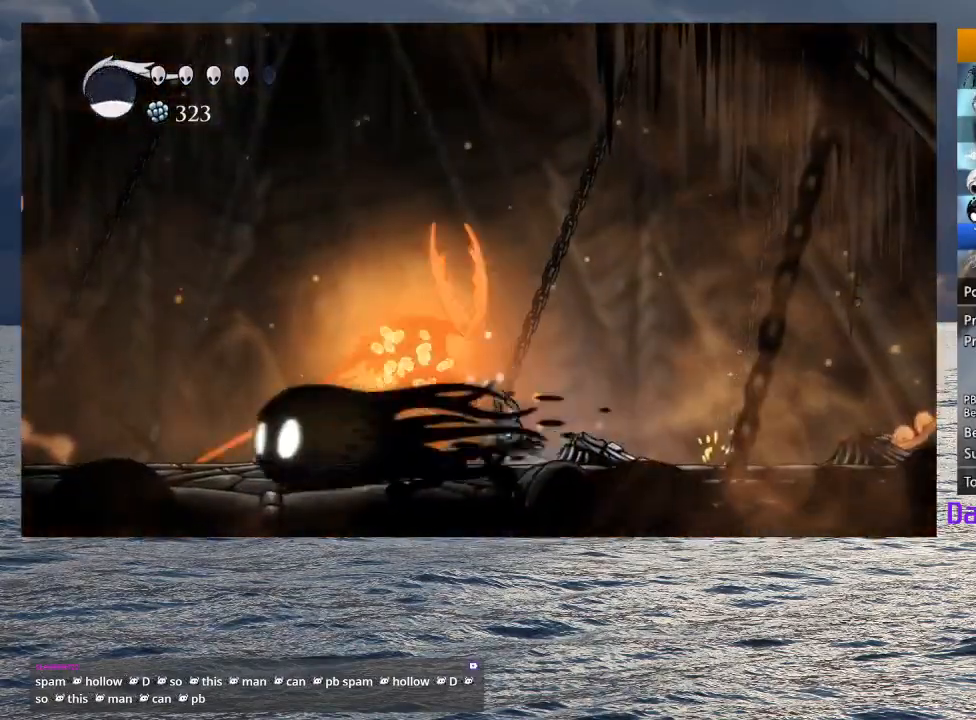
{"buttons": [], "left_stick": "left", "right_stick": "center", "events": [[183, "left_stick", "left"], [300, "SQUARE", "down"], [433, "SQUARE", "up"]]}
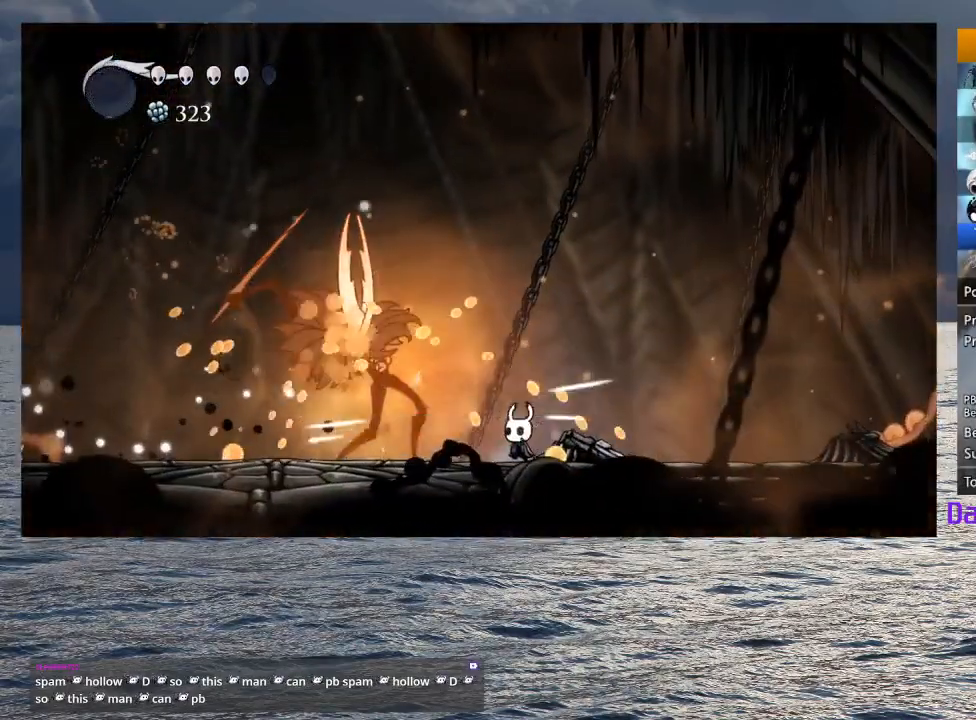
{"buttons": [], "left_stick": "left", "right_stick": "center", "events": [[183, "SQUARE", "down"], [333, "SQUARE", "up"]]}